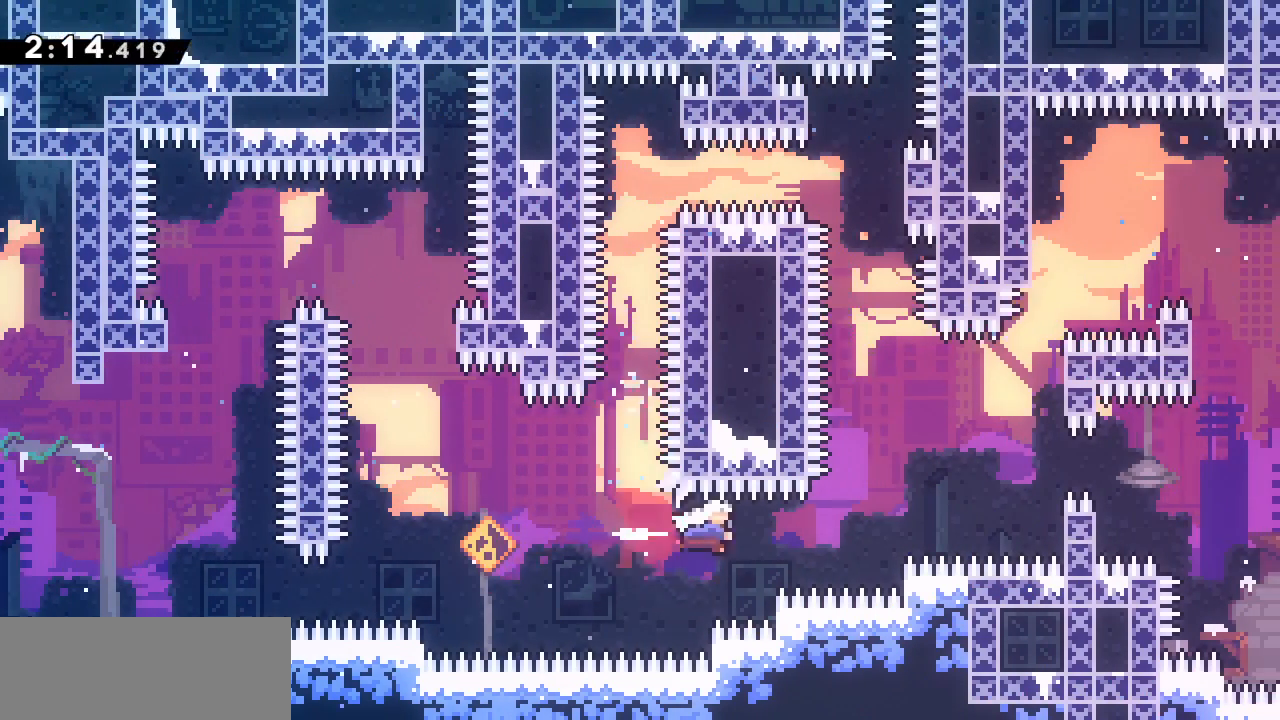
Gameplay with keyboard; each line is a JSON object with the keys held at the frame after it. "events" lists presses ("down") and releases ("up") of "dash", "demo", "down", "grab", "jump", "jump2", "left", "right" and "up" between this image and that frame as [ms after this image, input, new state], when the widget could be followed in between. No other keys are recorded. Mouse input is not recorded. Key names are as the overlay labels them; some are game actions (e.g. jump) rather than physical keys.
{"keys": ["dash", "grab", "right", "up"]}
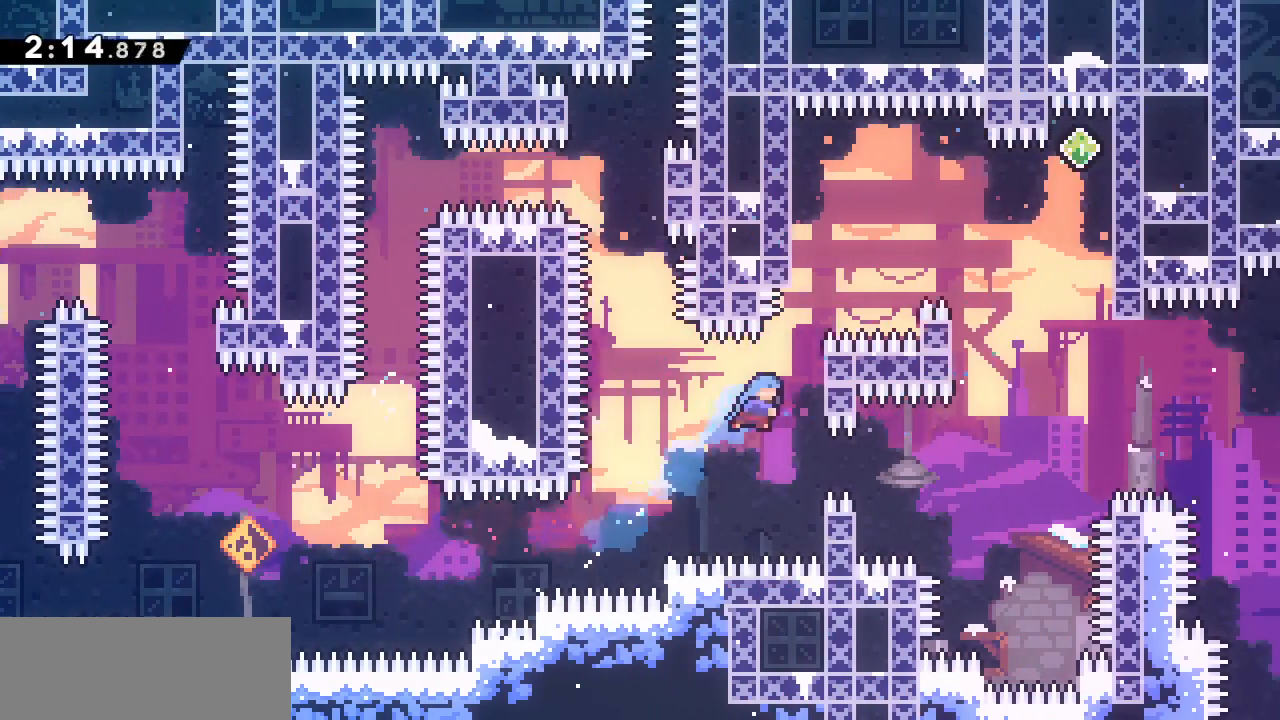
{"keys": ["grab", "jump2", "up"], "events": [[217, "dash", "up"], [400, "right", "up"], [483, "jump2", "down"]]}
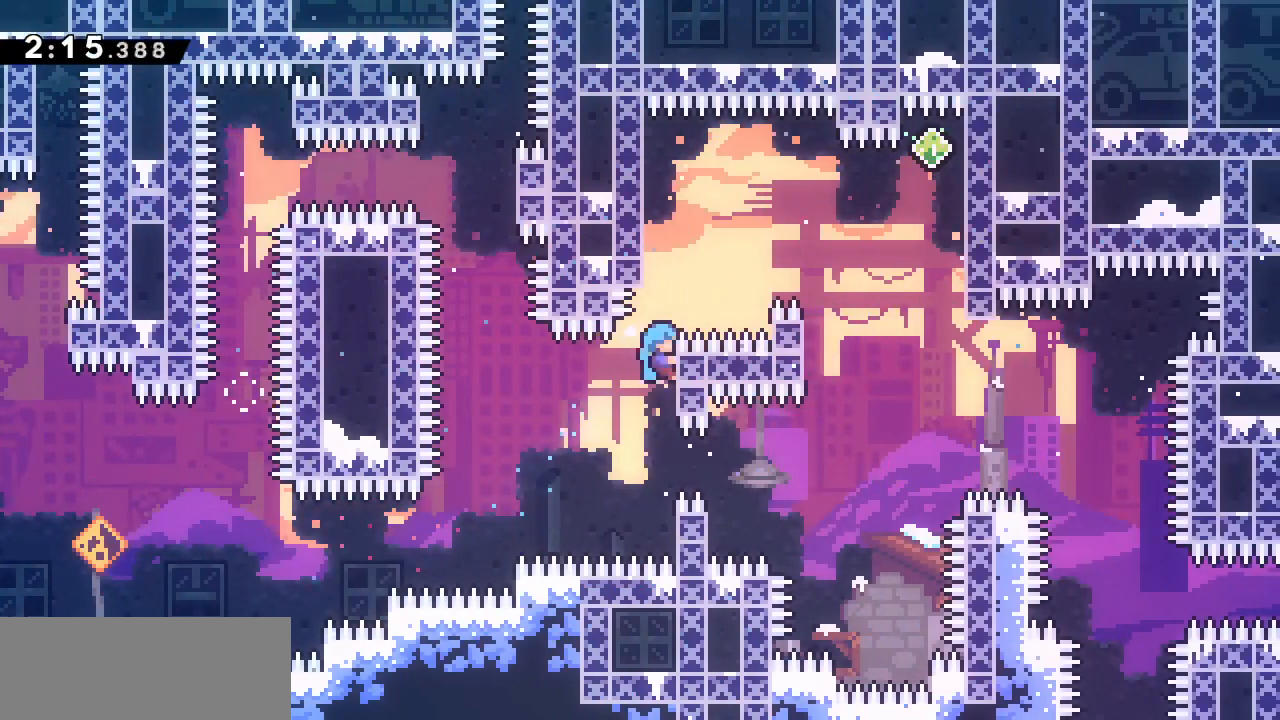
{"keys": ["down", "grab"], "events": [[183, "left", "down"], [267, "down", "down"], [267, "up", "up"], [367, "jump2", "up"], [367, "left", "up"]]}
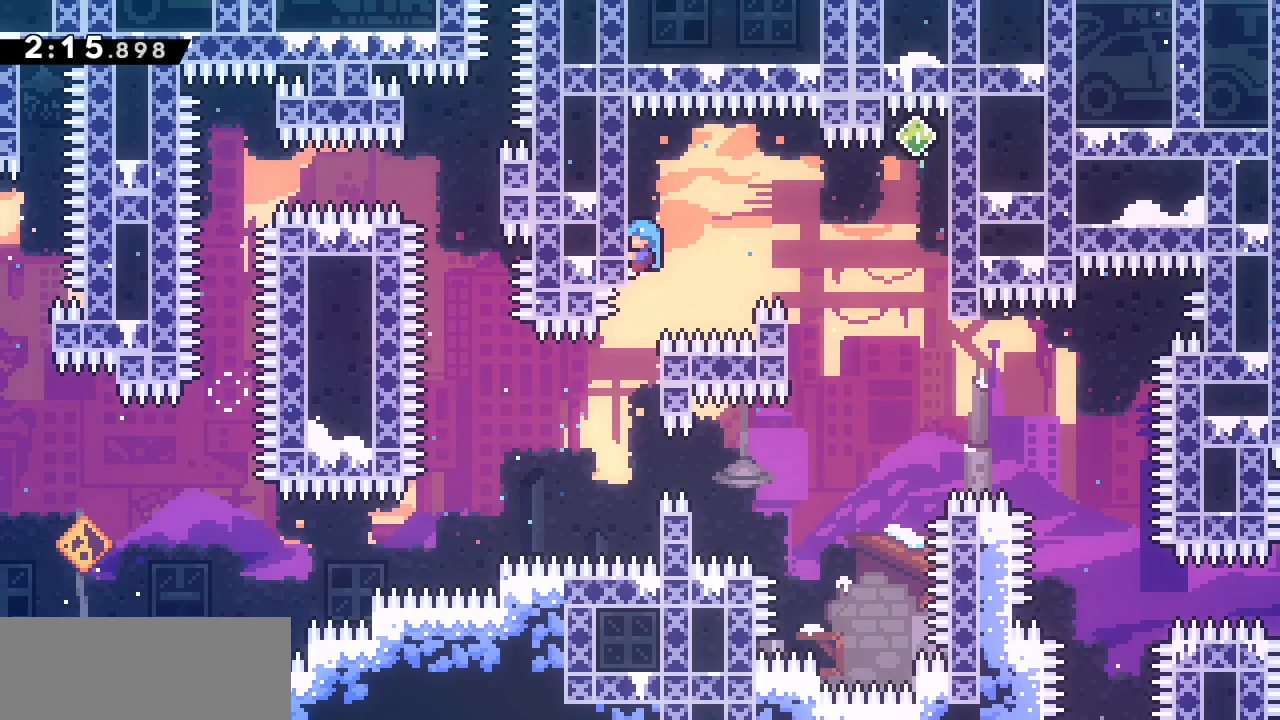
{"keys": ["grab", "jump2", "right"], "events": [[233, "down", "up"], [233, "jump2", "down"], [233, "right", "down"], [367, "down", "down"], [483, "down", "up"]]}
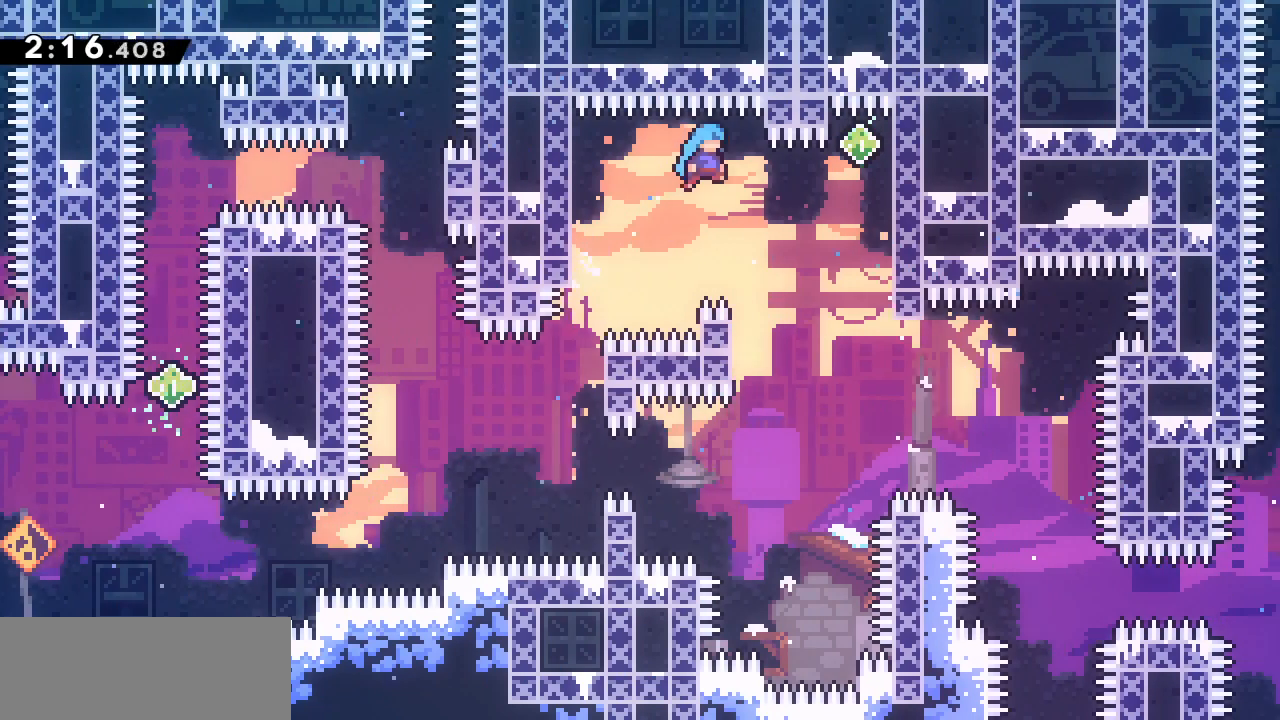
{"keys": ["grab", "left"]}
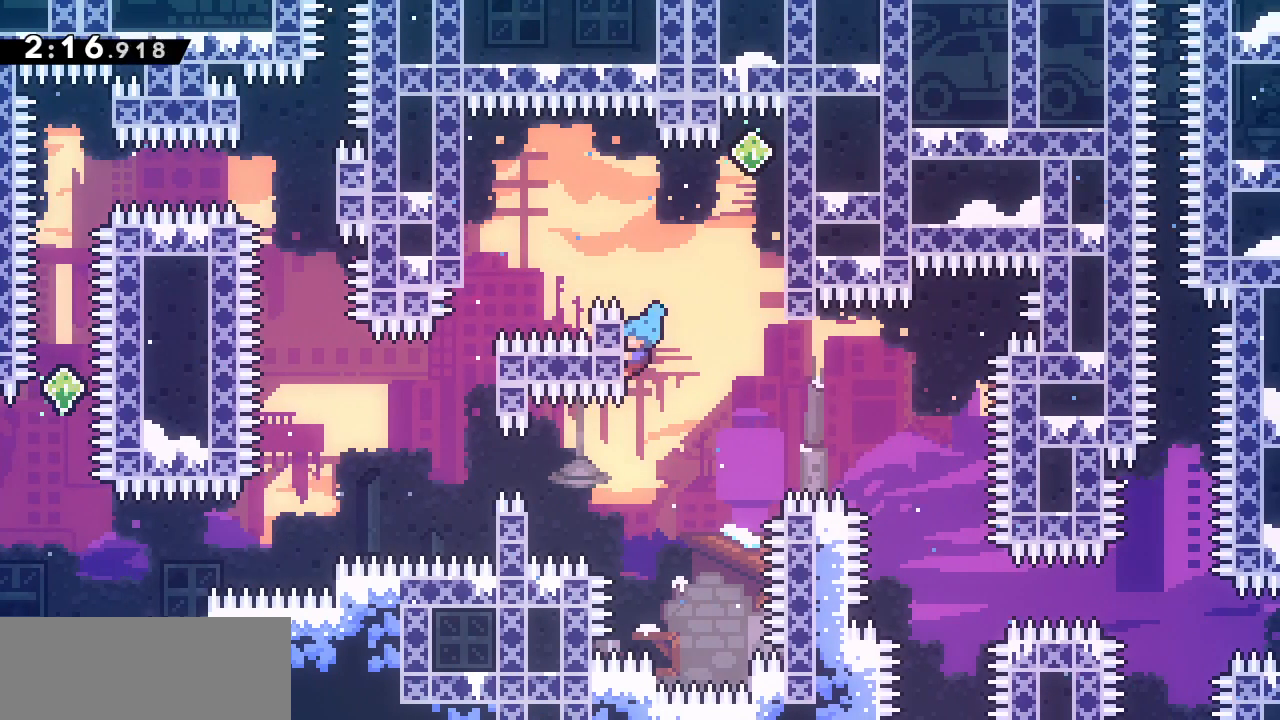
{"keys": ["grab", "jump2", "right"]}
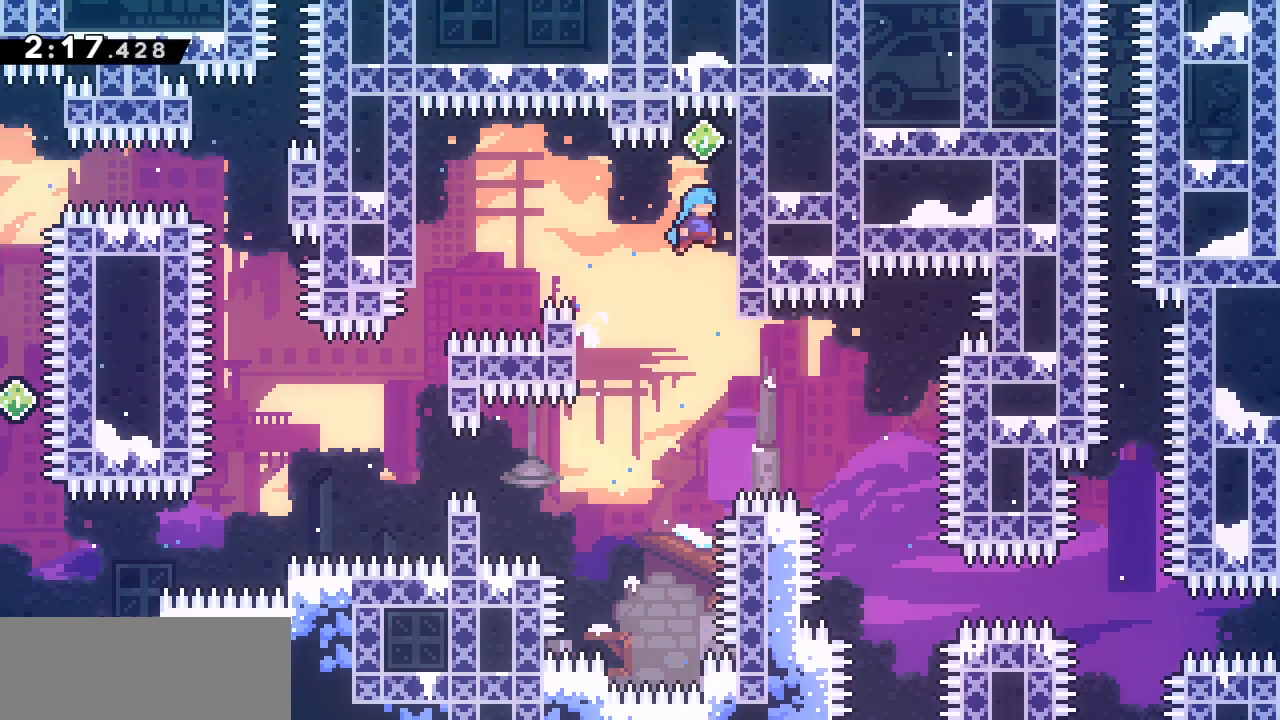
{"keys": ["grab", "jump2"], "events": [[150, "right", "up"], [150, "up", "down"], [483, "up", "up"]]}